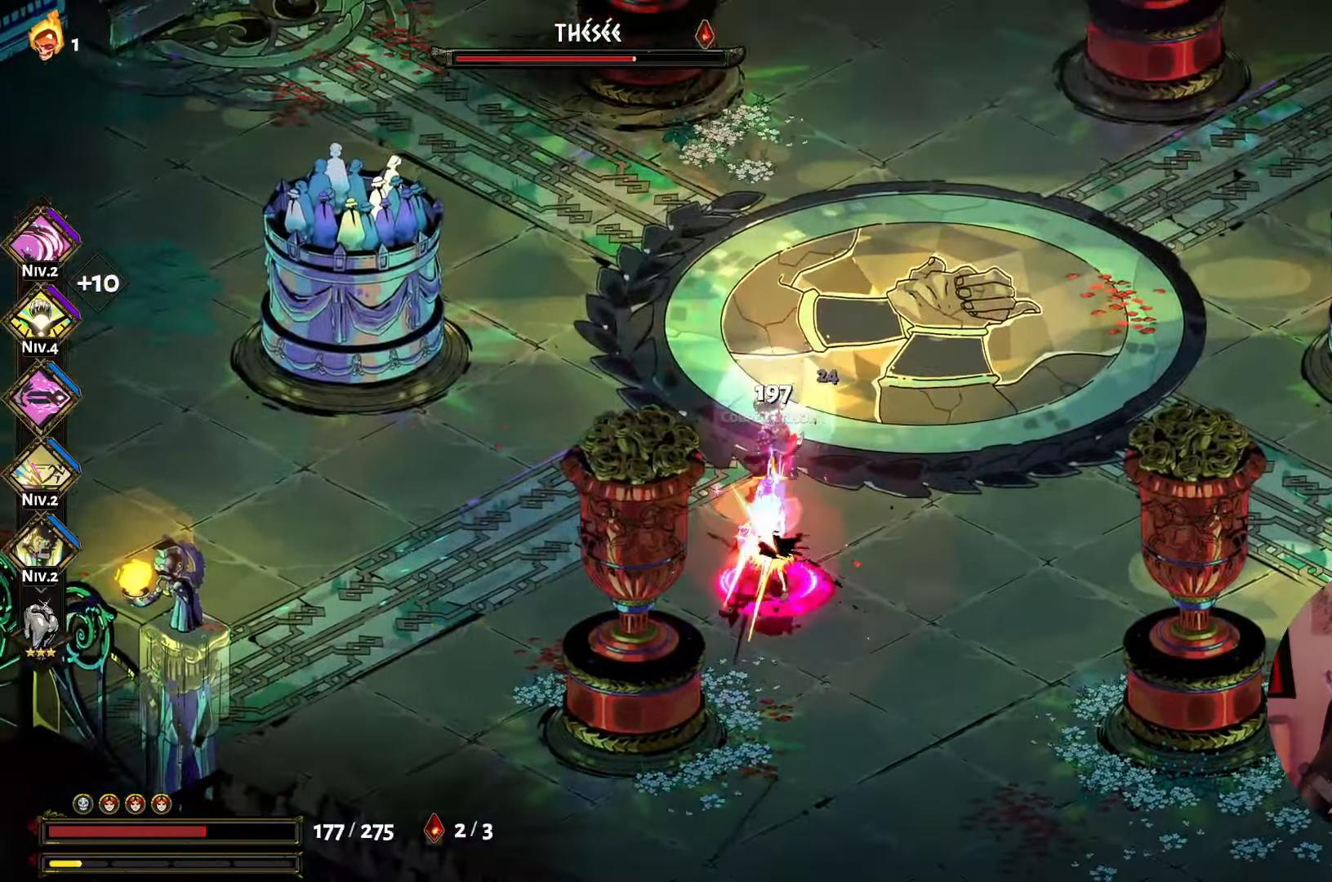
Gameplay with a controller (Xbox layout); each line is a JSON object with the inputs held at the frame after it. "events" lists button and stick changes between this image and that frame as [ms after this image, input, new state], when the widget could be followed in between. Not read: L3 R3.
{"buttons": ["A"], "left_stick": "down", "right_stick": "center", "events": [[150, "X", "up"], [217, "X", "down"], [300, "A", "down"], [300, "left_stick", "down"], [350, "X", "up"], [383, "A", "up"], [433, "A", "down"]]}
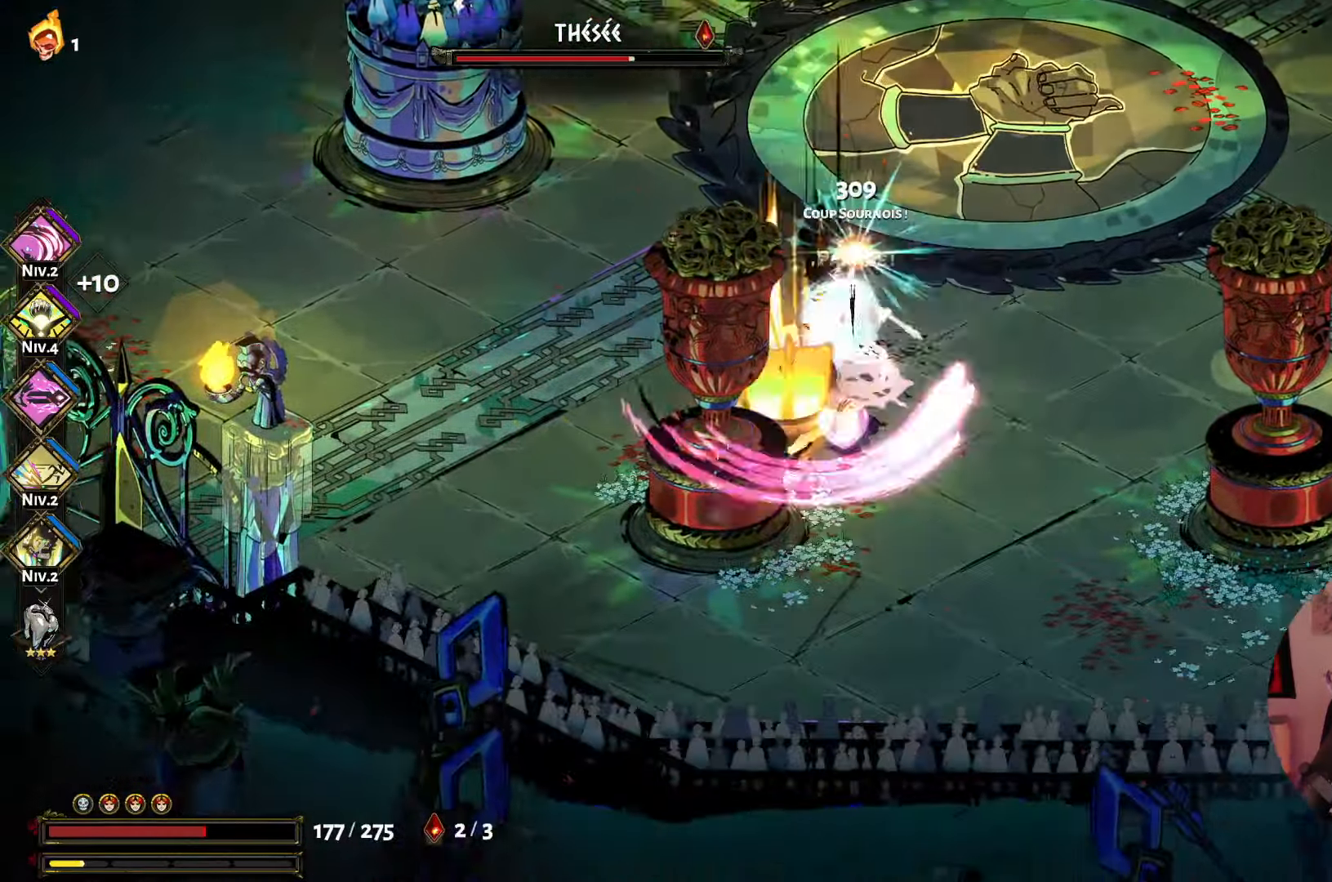
{"buttons": ["X"], "left_stick": "up-right", "right_stick": "center", "events": [[50, "A", "up"], [150, "A", "down"], [217, "left_stick", "up-right"], [250, "A", "up"], [317, "left_stick", "up"], [417, "X", "down"], [450, "left_stick", "up-right"]]}
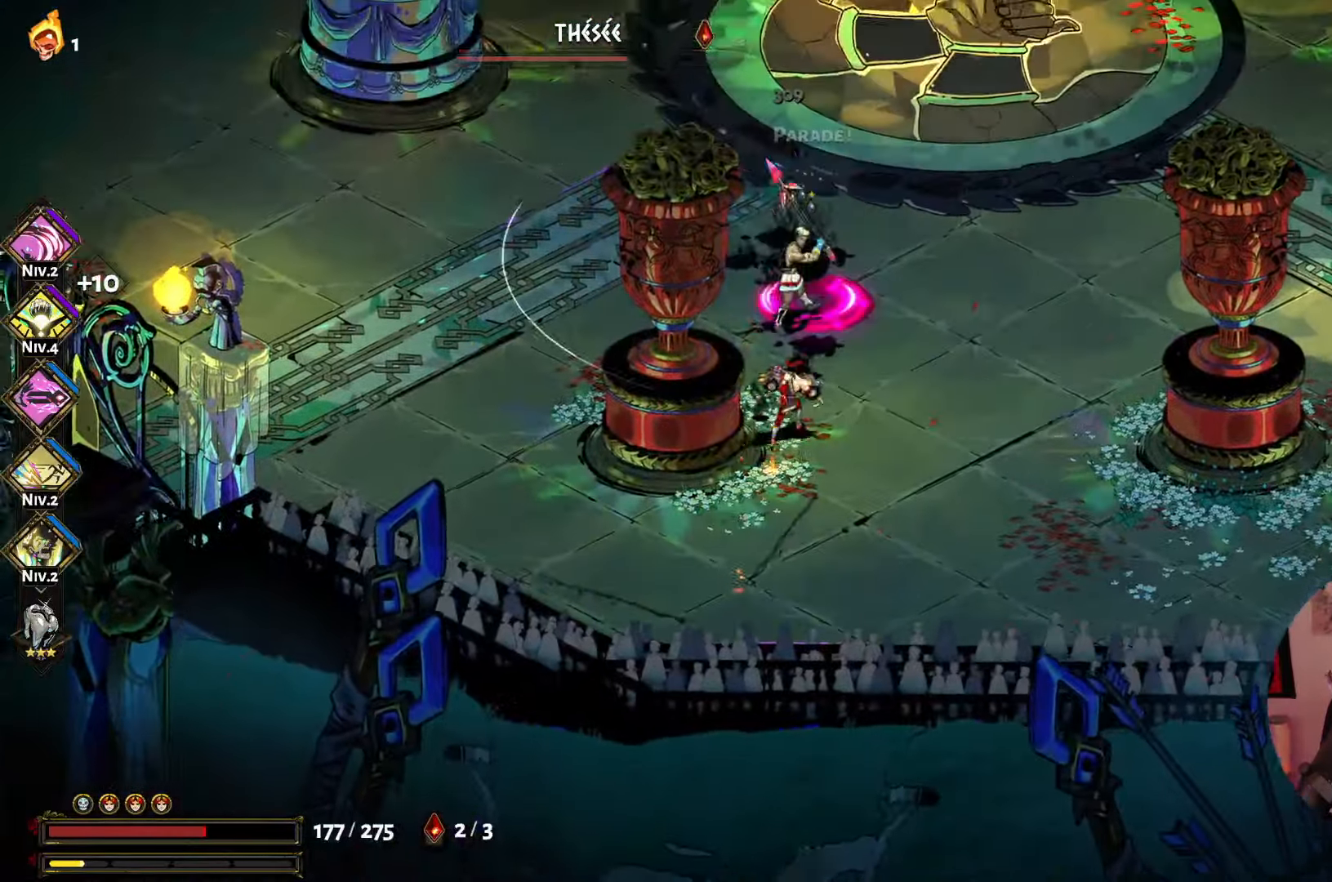
{"buttons": [], "left_stick": "up-left", "right_stick": "center", "events": [[83, "X", "up"], [133, "X", "down"], [283, "X", "up"], [333, "left_stick", "up-left"], [367, "A", "down"], [500, "A", "up"]]}
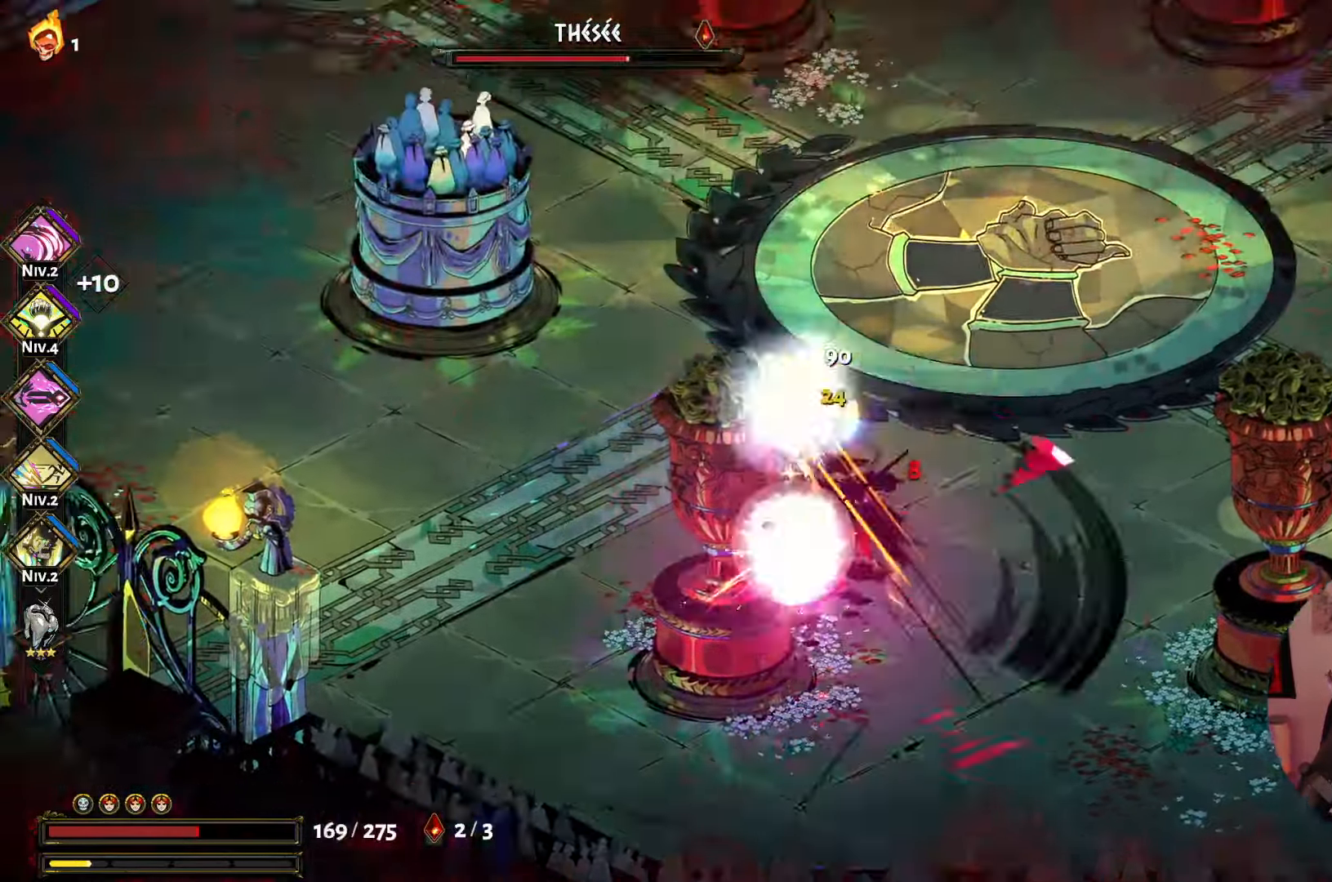
{"buttons": [], "left_stick": "down-left", "right_stick": "center", "events": [[67, "A", "down"], [183, "A", "up"], [200, "left_stick", "down"], [350, "A", "down"], [450, "A", "up"], [467, "left_stick", "down-left"]]}
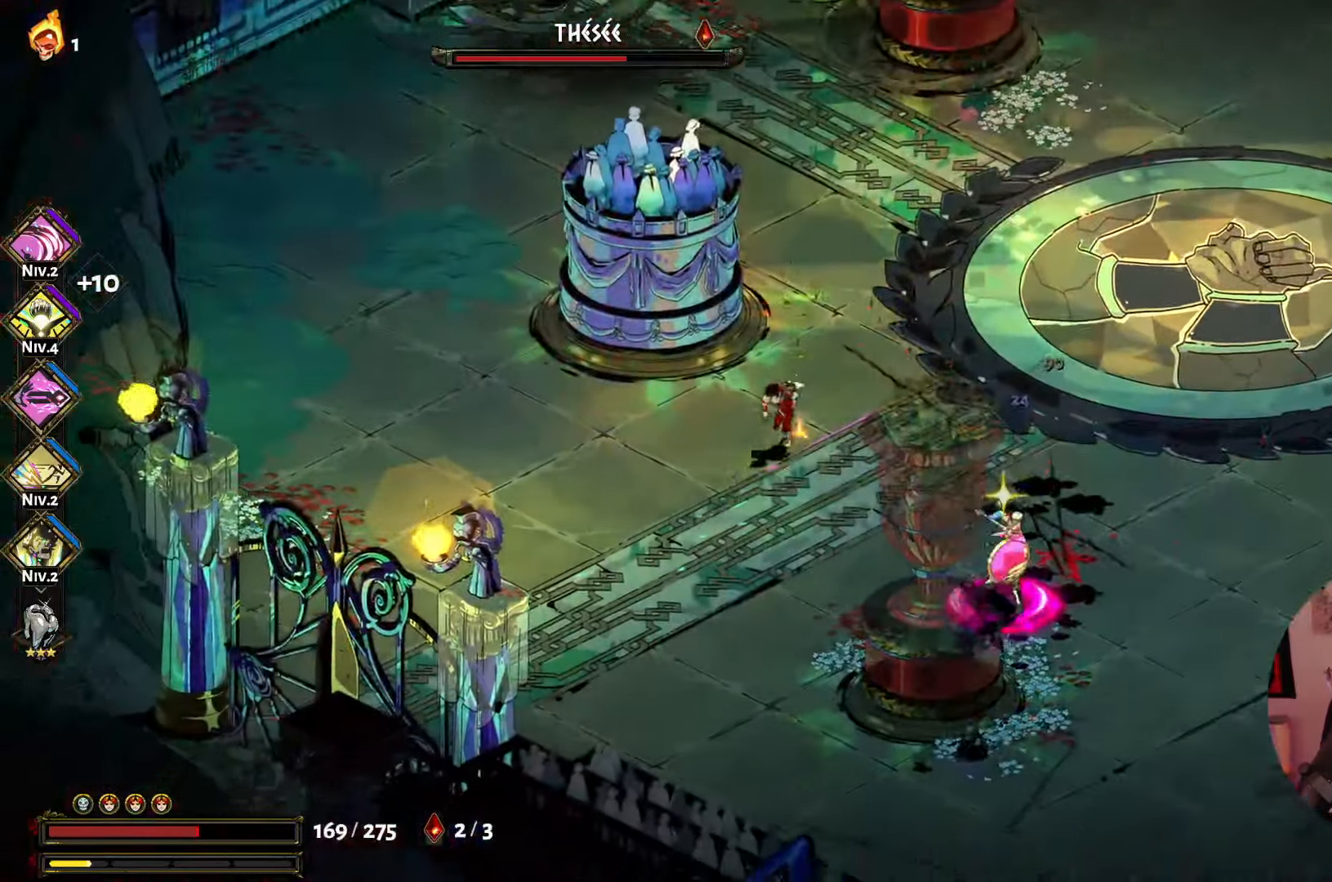
{"buttons": ["X"], "left_stick": "right", "right_stick": "center", "events": [[167, "left_stick", "down-right"], [217, "A", "down"], [300, "left_stick", "right"], [367, "A", "up"], [450, "X", "down"]]}
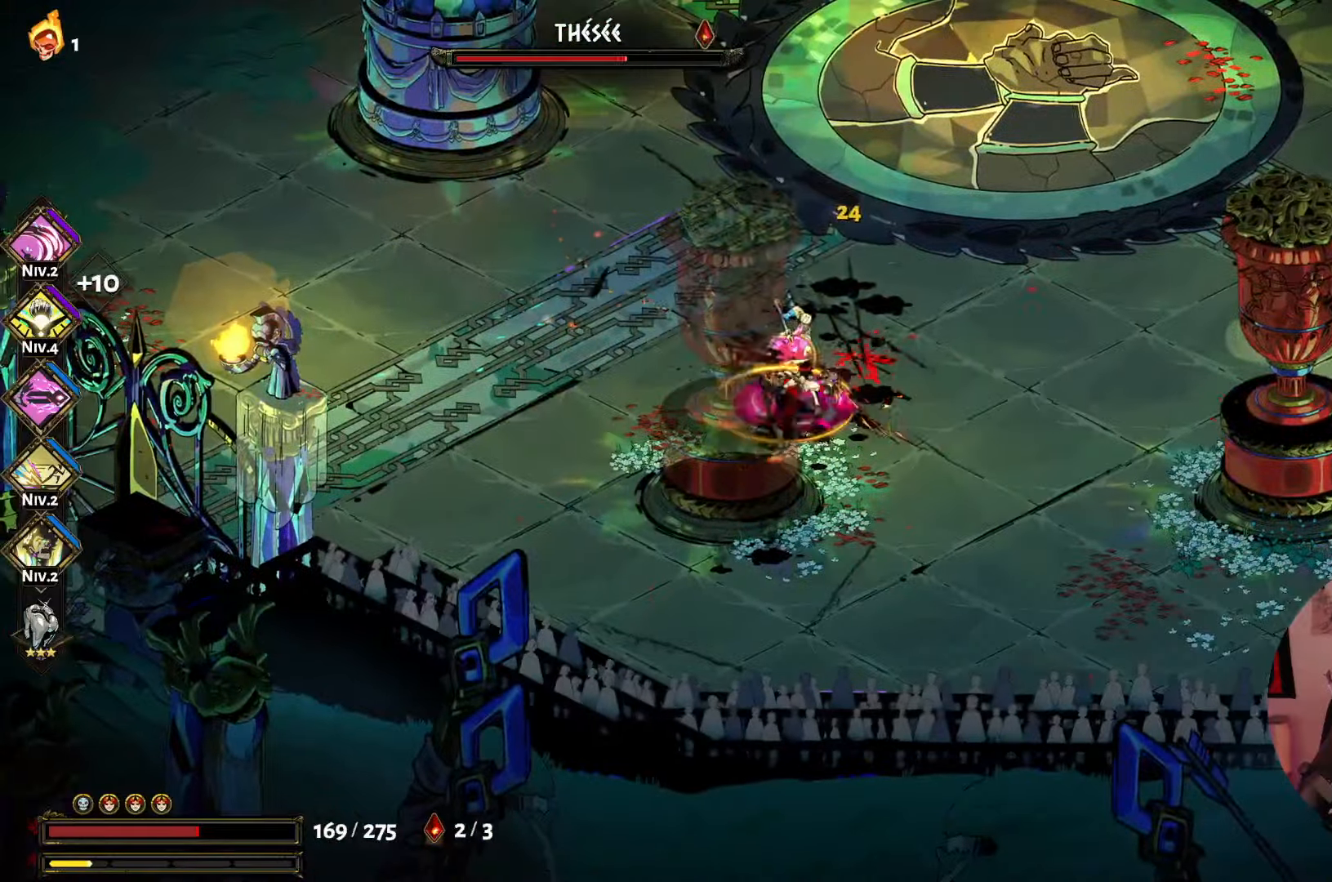
{"buttons": [], "left_stick": "up", "right_stick": "center", "events": [[67, "X", "up"], [150, "X", "down"], [267, "X", "up"], [334, "X", "down"], [334, "left_stick", "up-right"], [450, "left_stick", "up"], [467, "X", "up"]]}
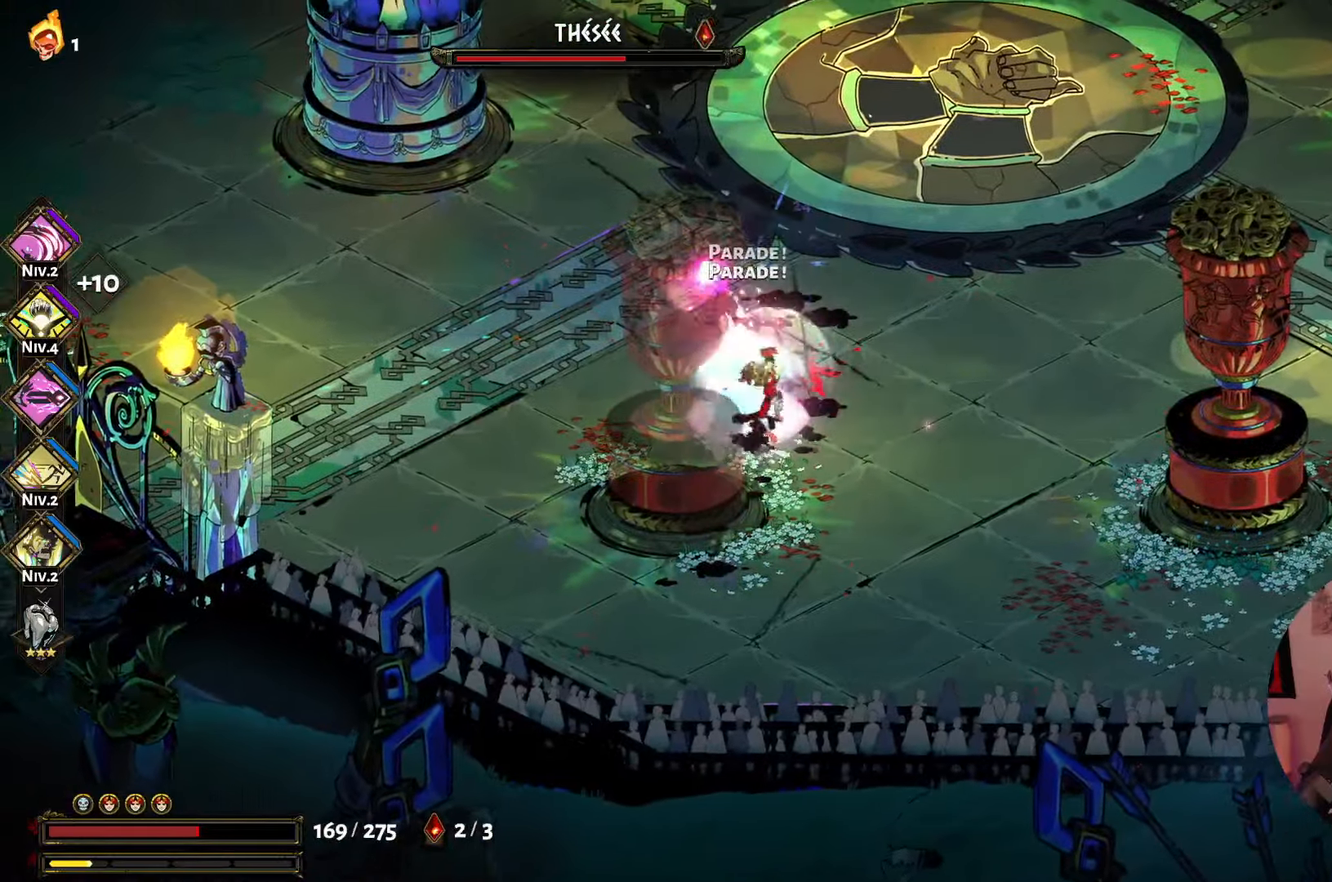
{"buttons": ["X"], "left_stick": "down", "right_stick": "center", "events": [[50, "A", "down"], [184, "left_stick", "down"], [200, "A", "up"], [267, "X", "down"], [434, "X", "up"], [500, "X", "down"]]}
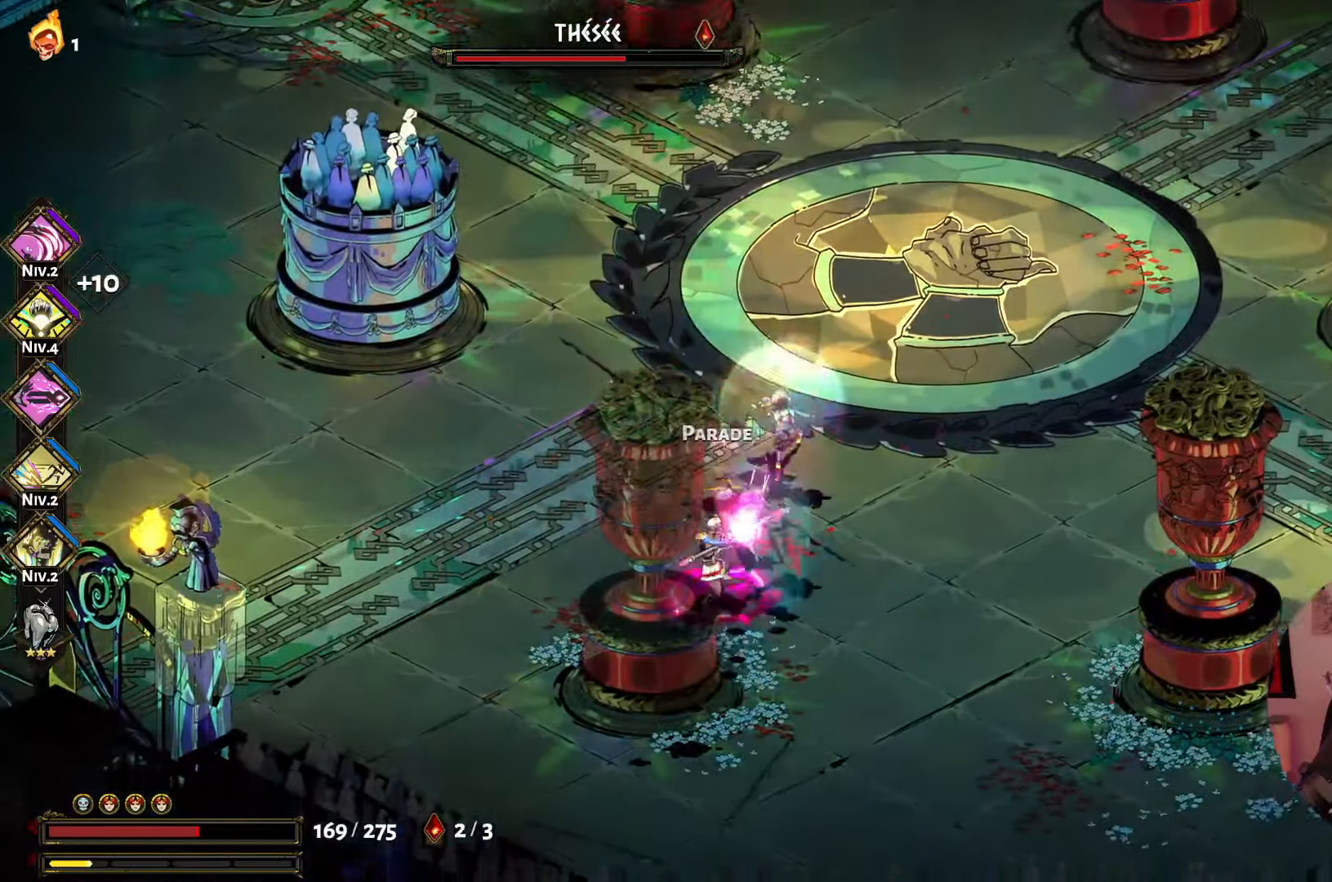
{"buttons": ["A"], "left_stick": "down", "right_stick": "center"}
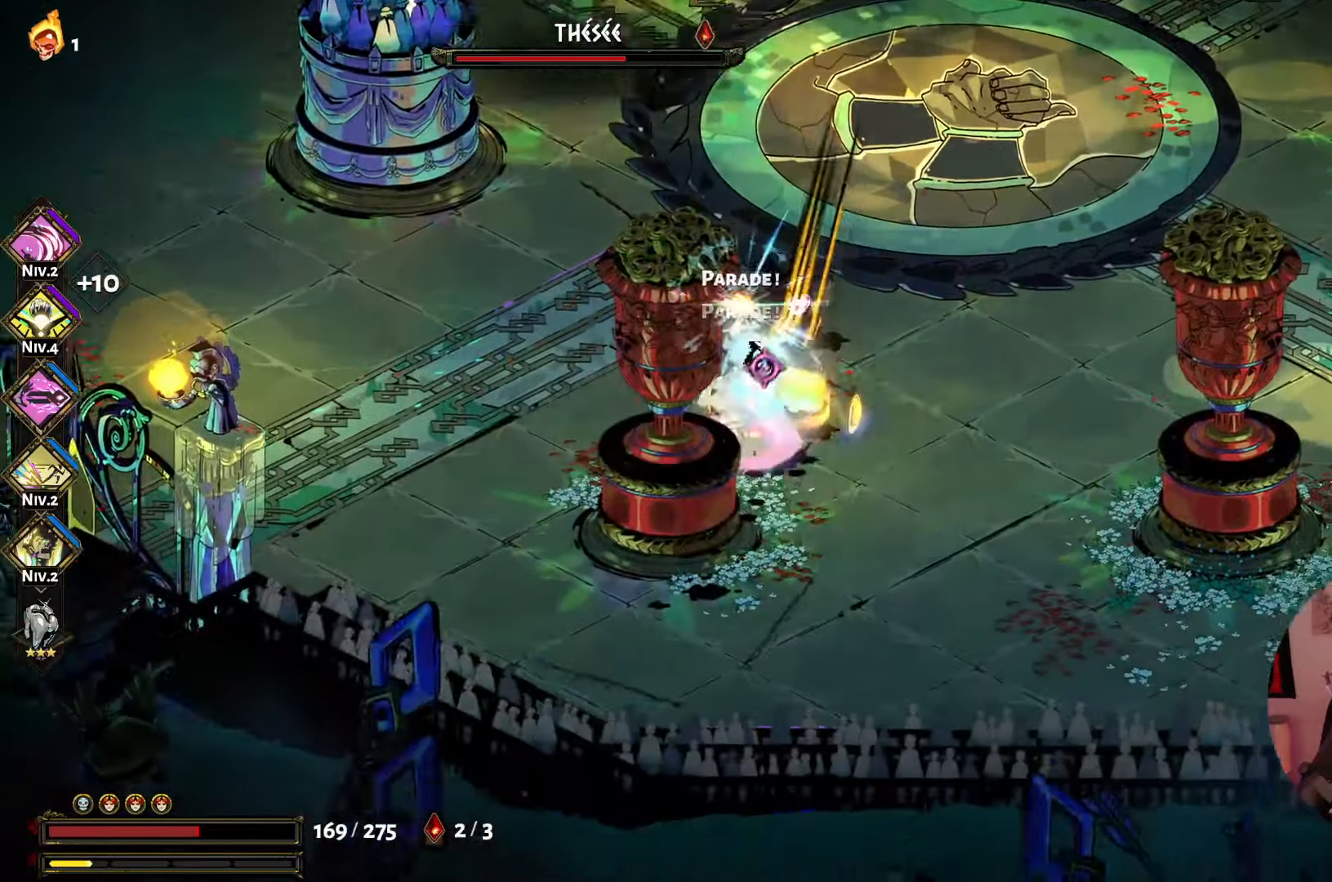
{"buttons": [], "left_stick": "up-left", "right_stick": "center", "events": [[17, "A", "up"], [84, "A", "down"], [84, "left_stick", "down-left"], [217, "A", "up"], [267, "left_stick", "up-left"]]}
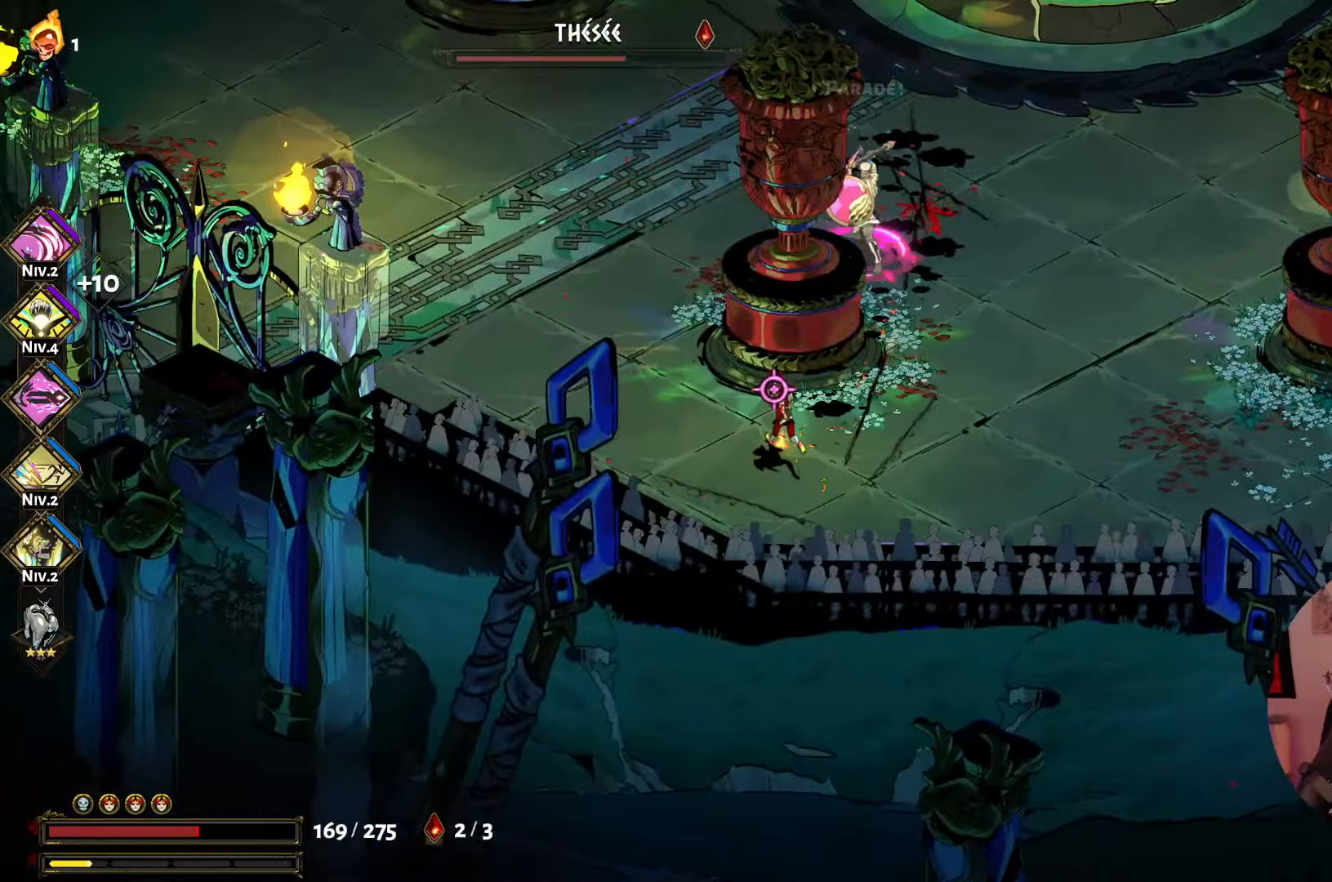
{"buttons": [], "left_stick": "up-right", "right_stick": "center", "events": [[117, "A", "down"], [267, "A", "up"], [284, "left_stick", "up-right"]]}
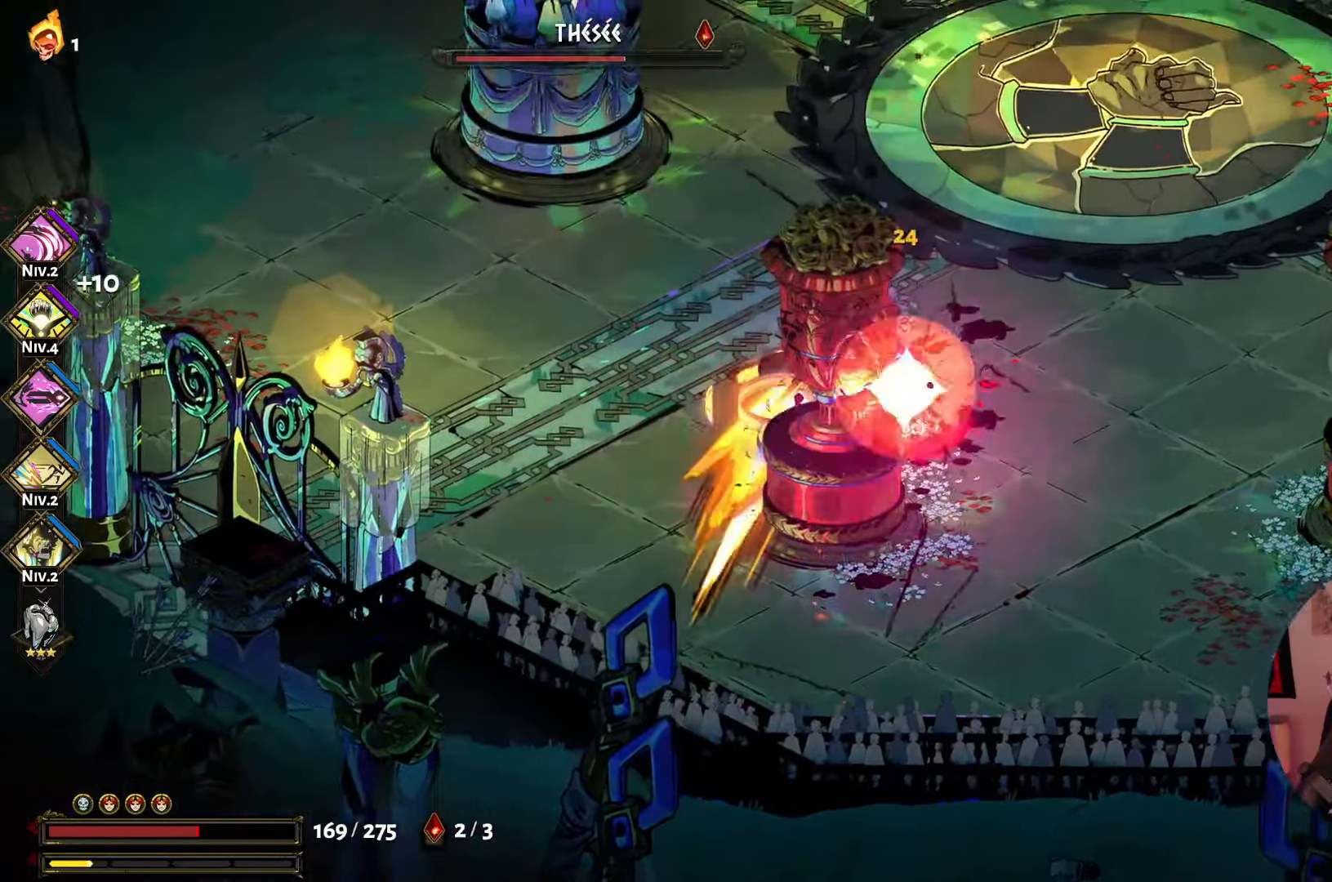
{"buttons": [], "left_stick": "down", "right_stick": "center"}
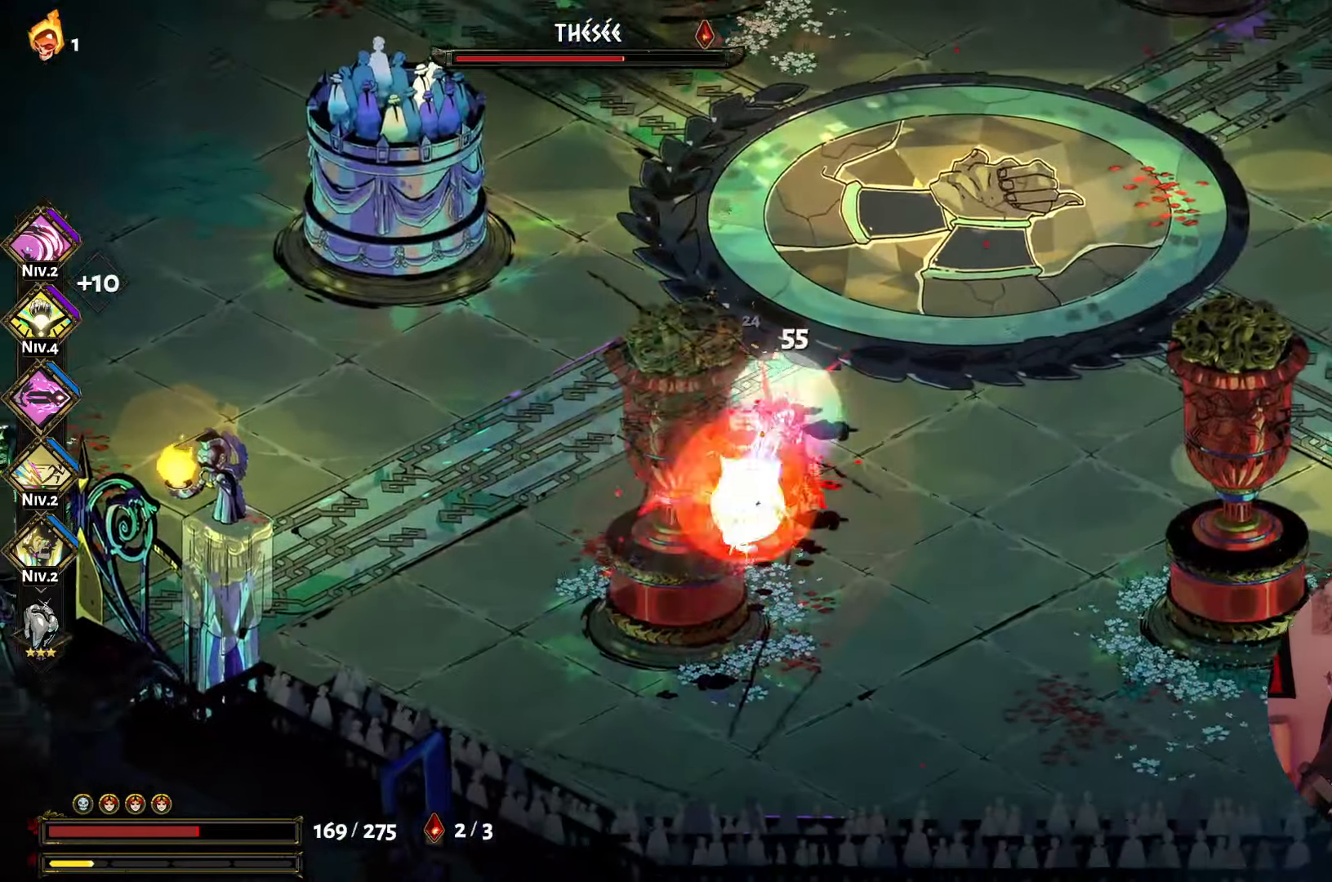
{"buttons": ["A"], "left_stick": "right", "right_stick": "center", "events": [[34, "X", "down"], [184, "X", "up"], [234, "X", "down"], [350, "X", "up"], [384, "left_stick", "right"], [450, "A", "down"]]}
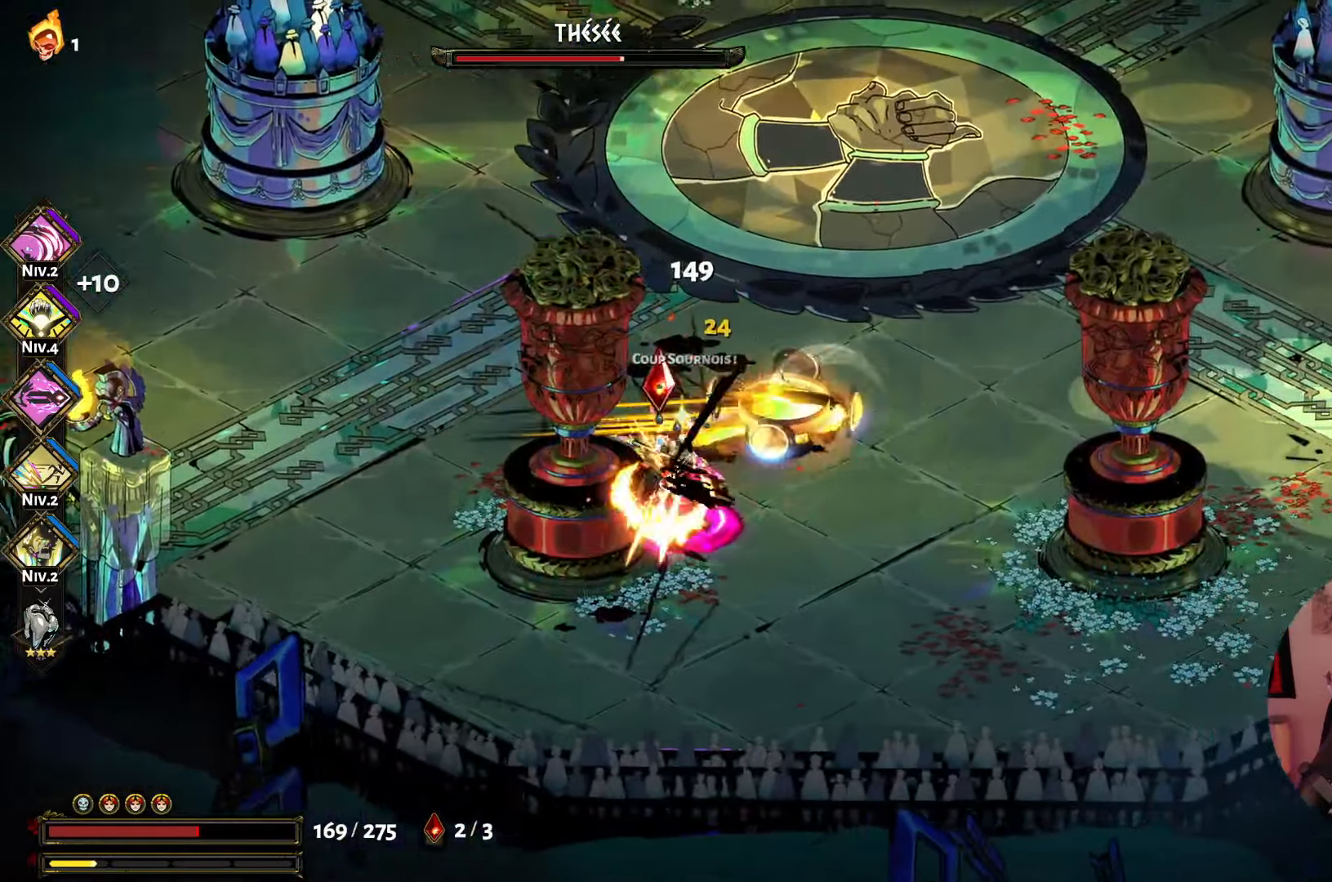
{"buttons": ["X"], "left_stick": "down-left", "right_stick": "center", "events": [[17, "left_stick", "down"], [84, "A", "up"], [117, "left_stick", "down-left"], [184, "X", "down"], [284, "left_stick", "left"], [334, "X", "up"], [384, "left_stick", "down-left"], [434, "X", "down"]]}
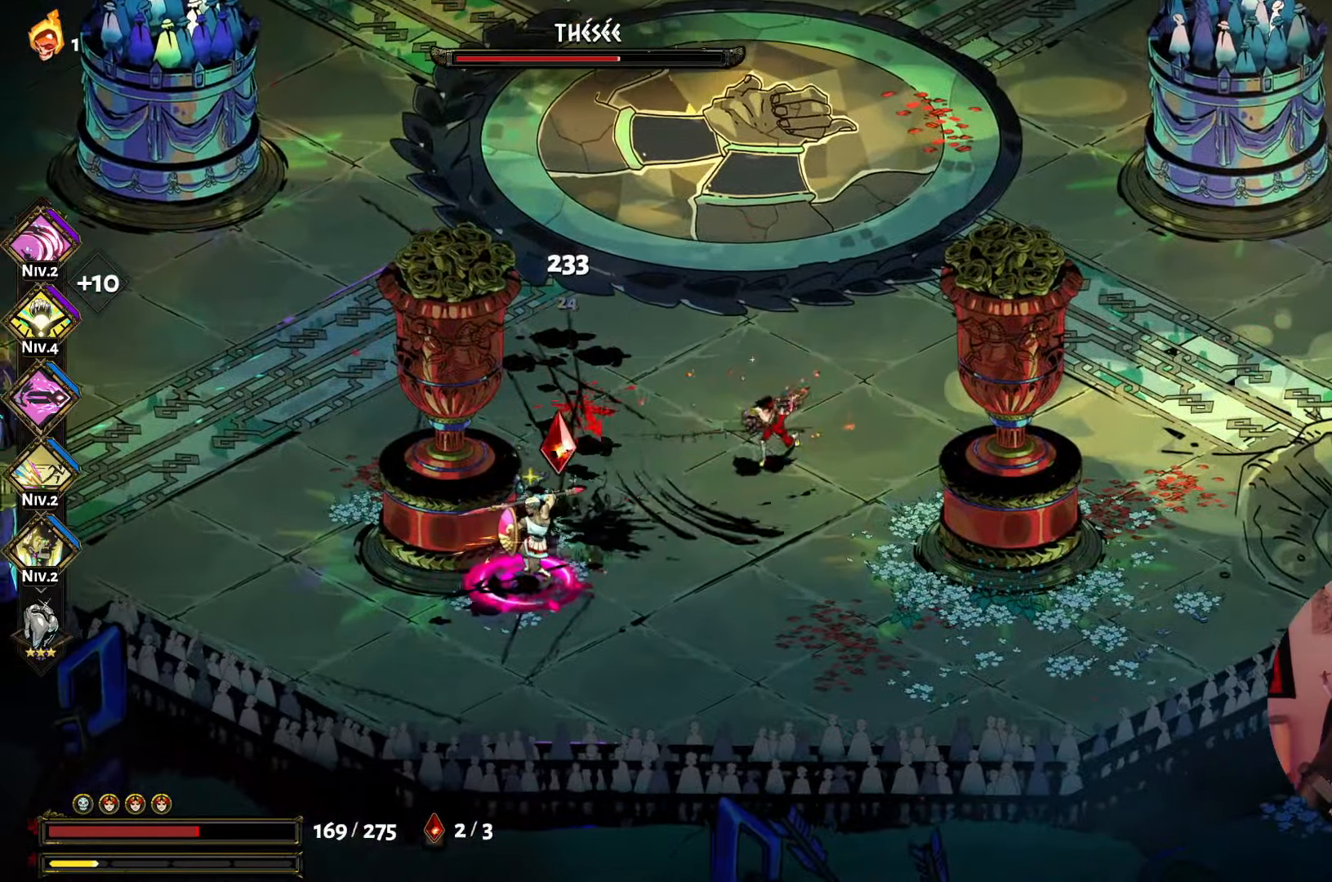
{"buttons": [], "left_stick": "down-left", "right_stick": "center", "events": [[50, "X", "up"], [167, "X", "down"], [184, "left_stick", "left"], [217, "X", "up"], [334, "B", "down"], [400, "left_stick", "down-left"], [450, "B", "up"]]}
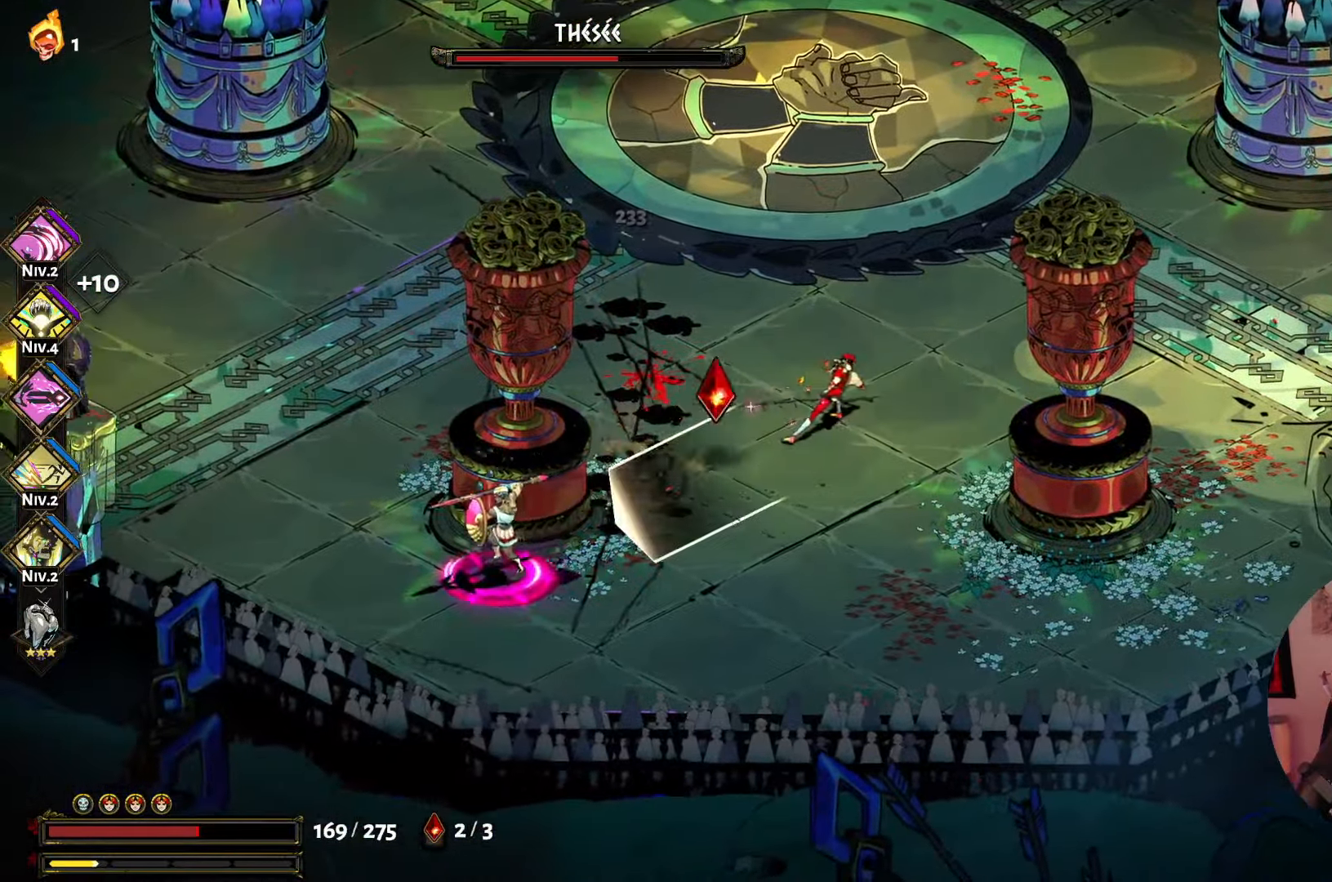
{"buttons": ["A"], "left_stick": "down-left", "right_stick": "center", "events": [[50, "B", "down"], [134, "B", "up"], [233, "B", "down"], [350, "B", "up"], [450, "A", "down"]]}
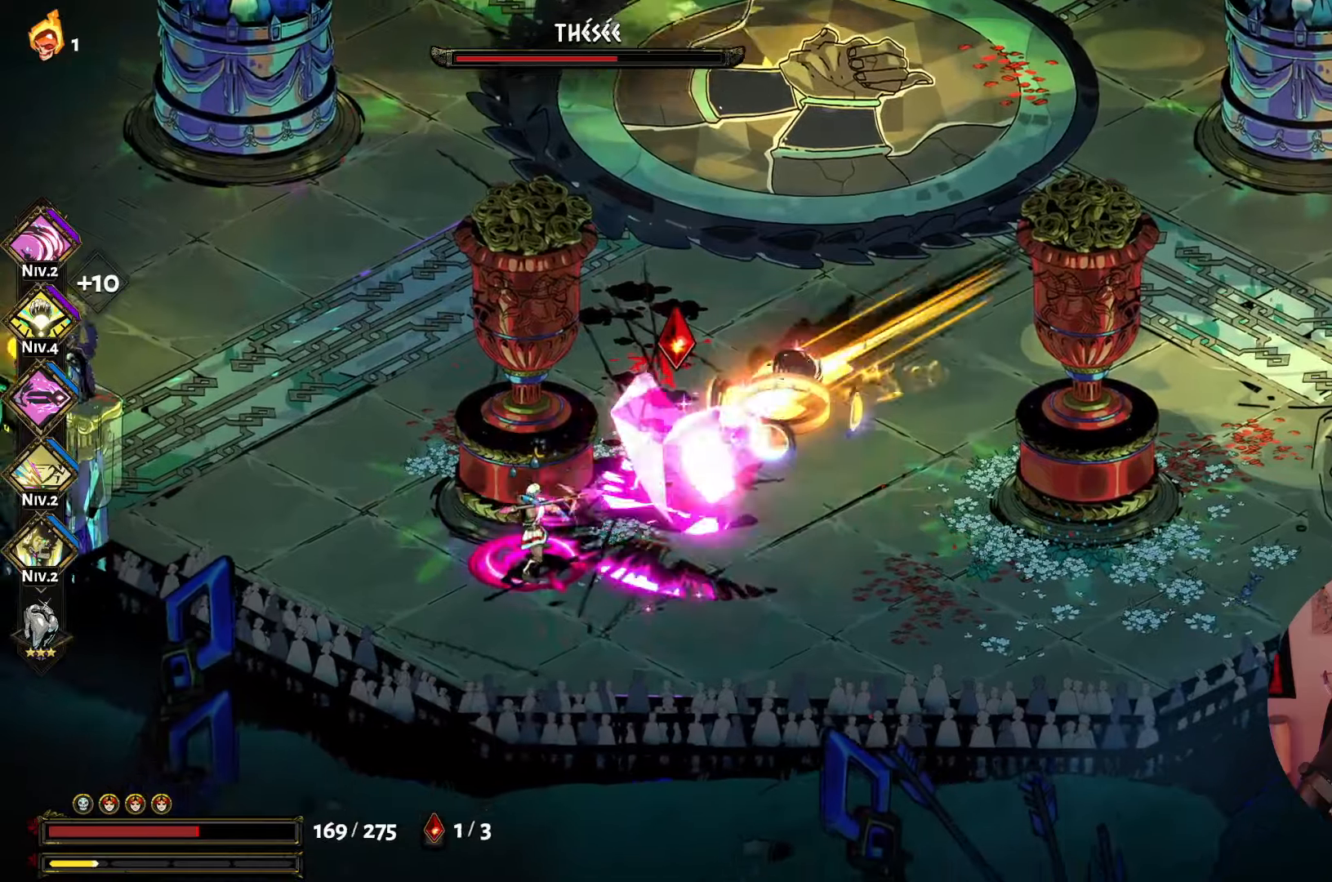
{"buttons": ["A"], "left_stick": "down-left", "right_stick": "center", "events": [[66, "A", "up"], [183, "B", "down"], [300, "B", "up"], [416, "A", "down"]]}
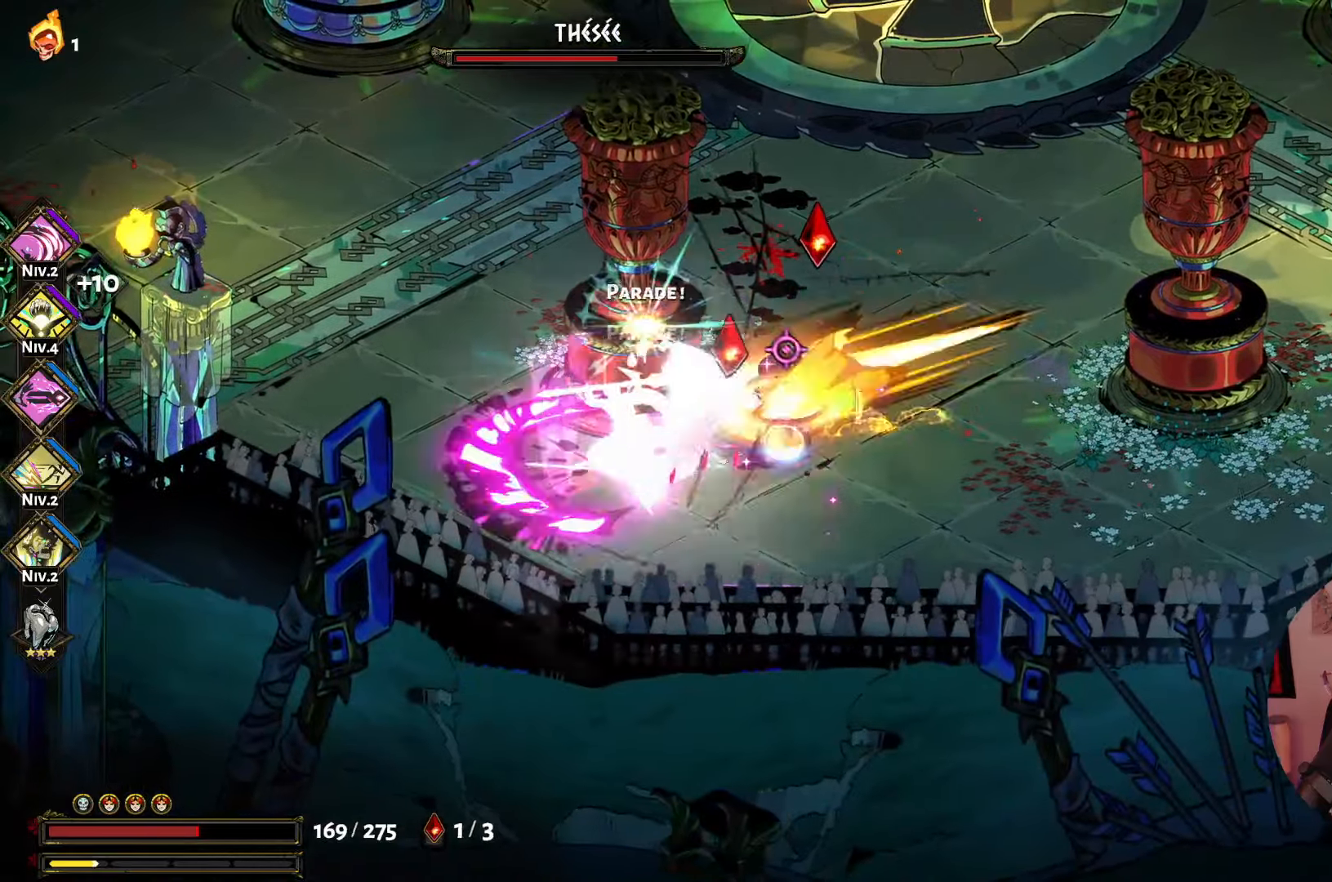
{"buttons": ["X"], "left_stick": "up", "right_stick": "center", "events": [[50, "A", "up"], [100, "A", "down"], [233, "A", "up"], [300, "left_stick", "up-left"], [366, "left_stick", "up"], [450, "X", "down"]]}
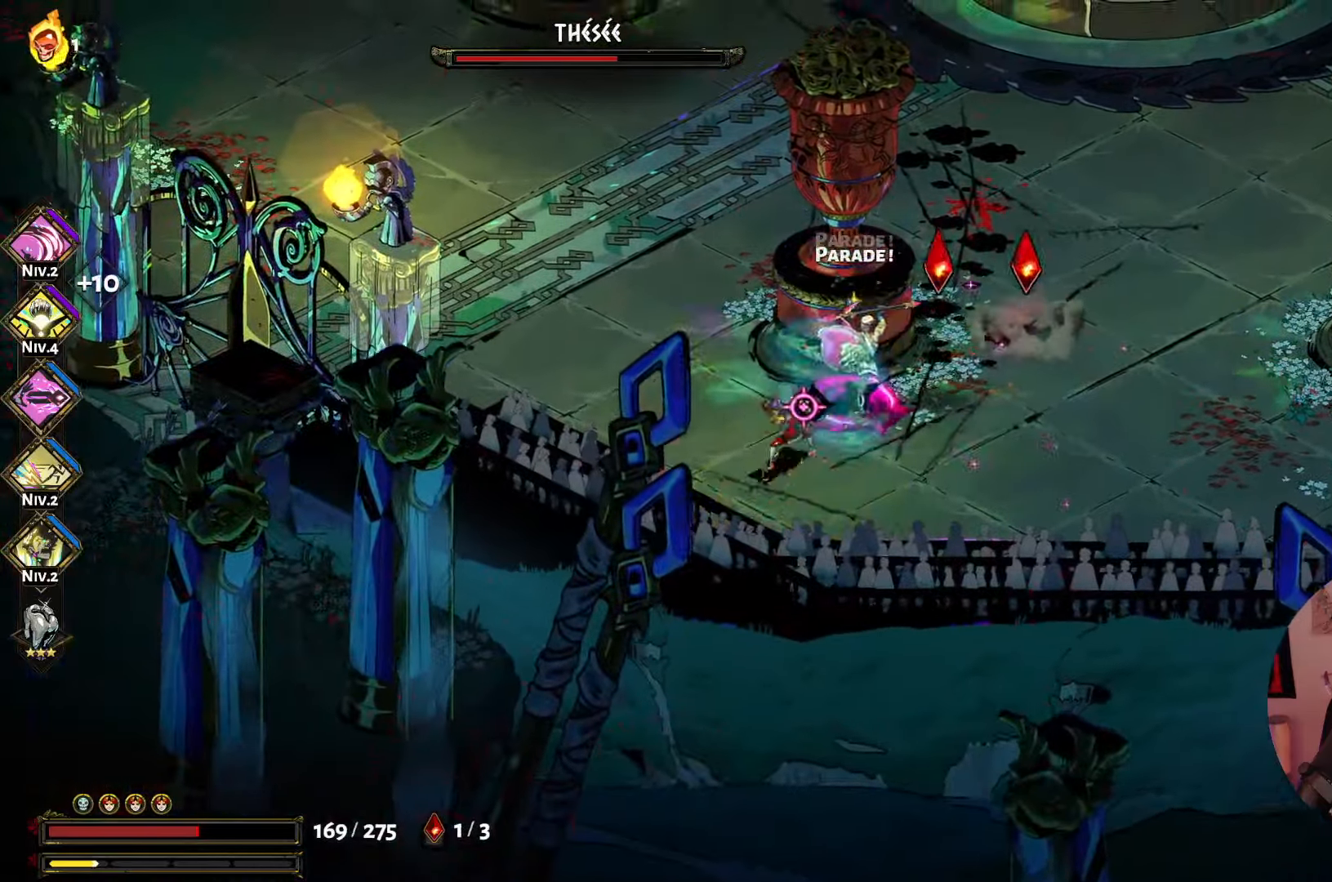
{"buttons": [], "left_stick": "up-right", "right_stick": "center", "events": [[83, "X", "up"], [200, "X", "down"], [216, "left_stick", "up-right"], [266, "X", "up"], [366, "A", "down"], [483, "A", "up"]]}
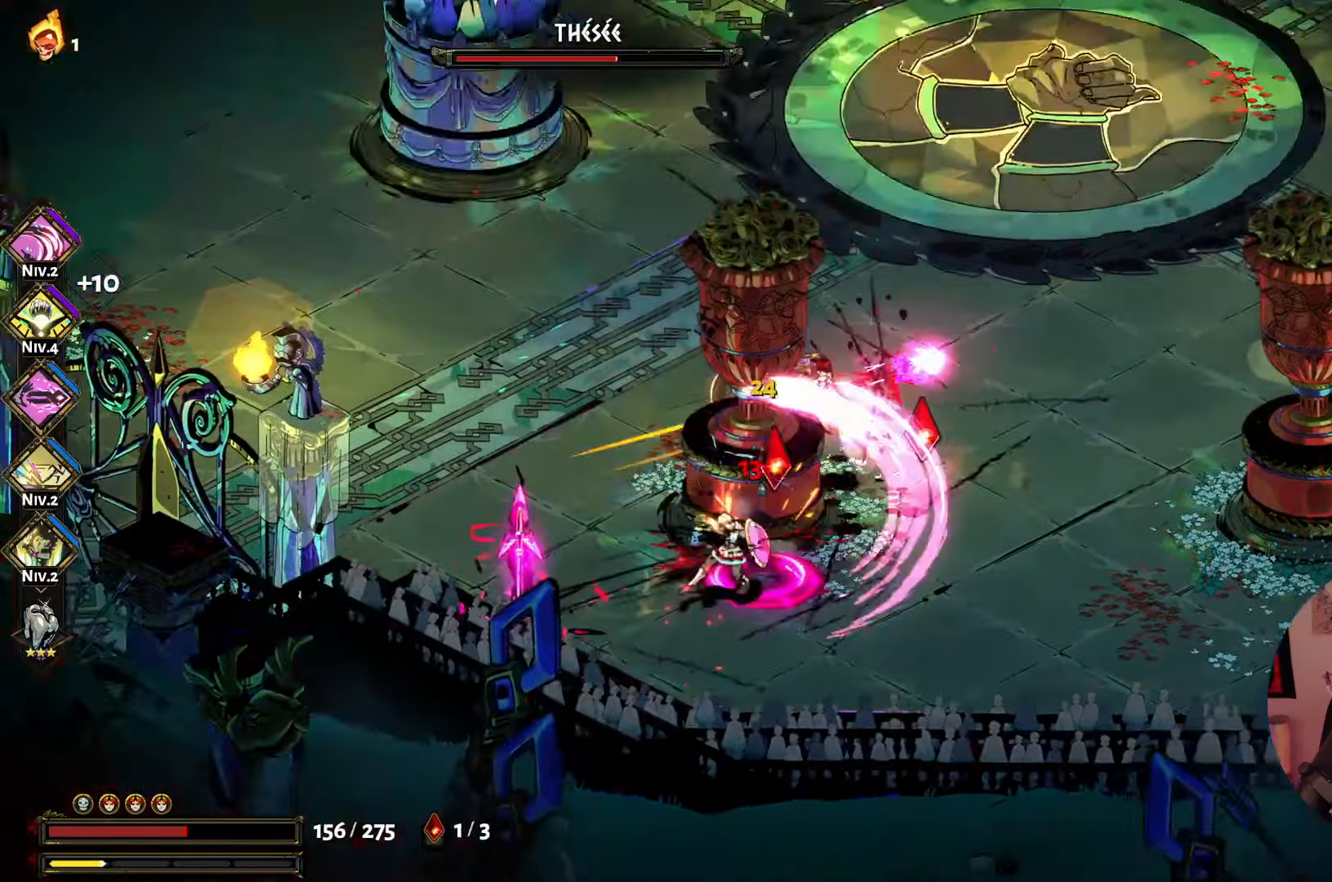
{"buttons": [], "left_stick": "down-left", "right_stick": "center", "events": [[50, "A", "down"], [150, "left_stick", "down"], [200, "A", "up"], [316, "left_stick", "down-left"]]}
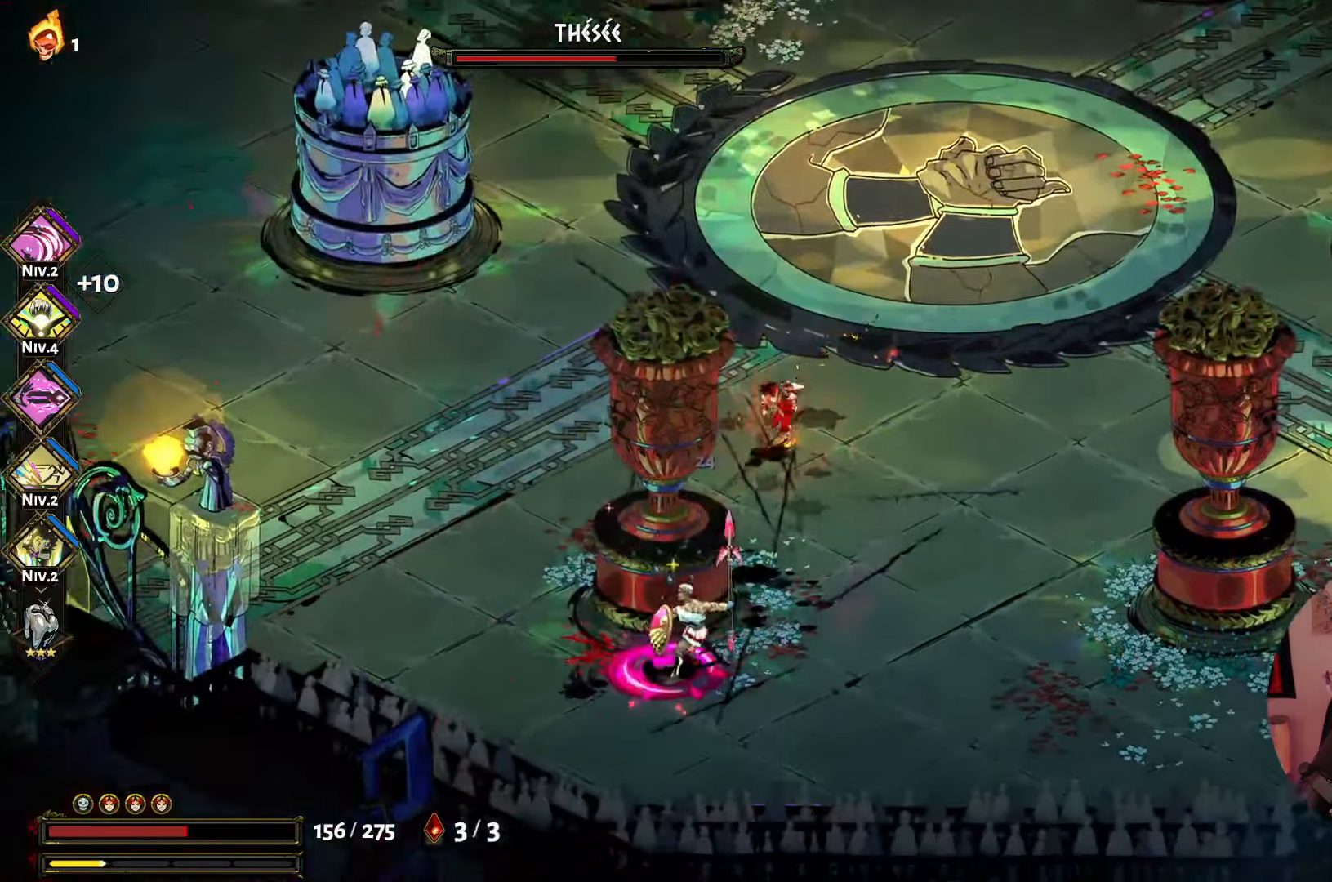
{"buttons": [], "left_stick": "down-left", "right_stick": "center", "events": [[83, "A", "down"], [116, "left_stick", "down"], [216, "A", "up"], [266, "left_stick", "down-left"], [283, "X", "down"], [433, "X", "up"]]}
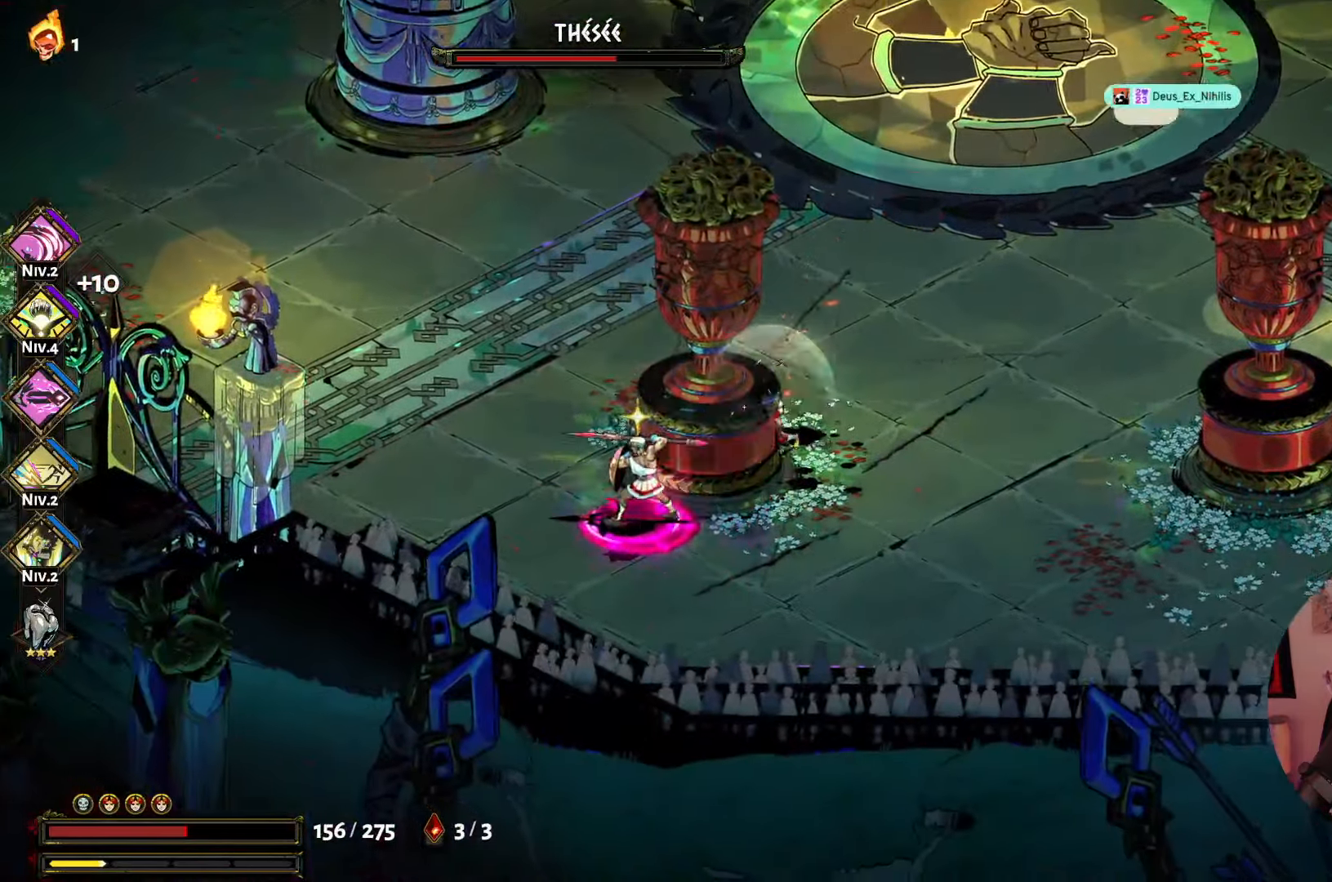
{"buttons": ["X"], "left_stick": "left", "right_stick": "center", "events": [[33, "X", "down"], [133, "X", "up"], [216, "X", "down"], [316, "X", "up"], [483, "X", "down"], [483, "left_stick", "left"]]}
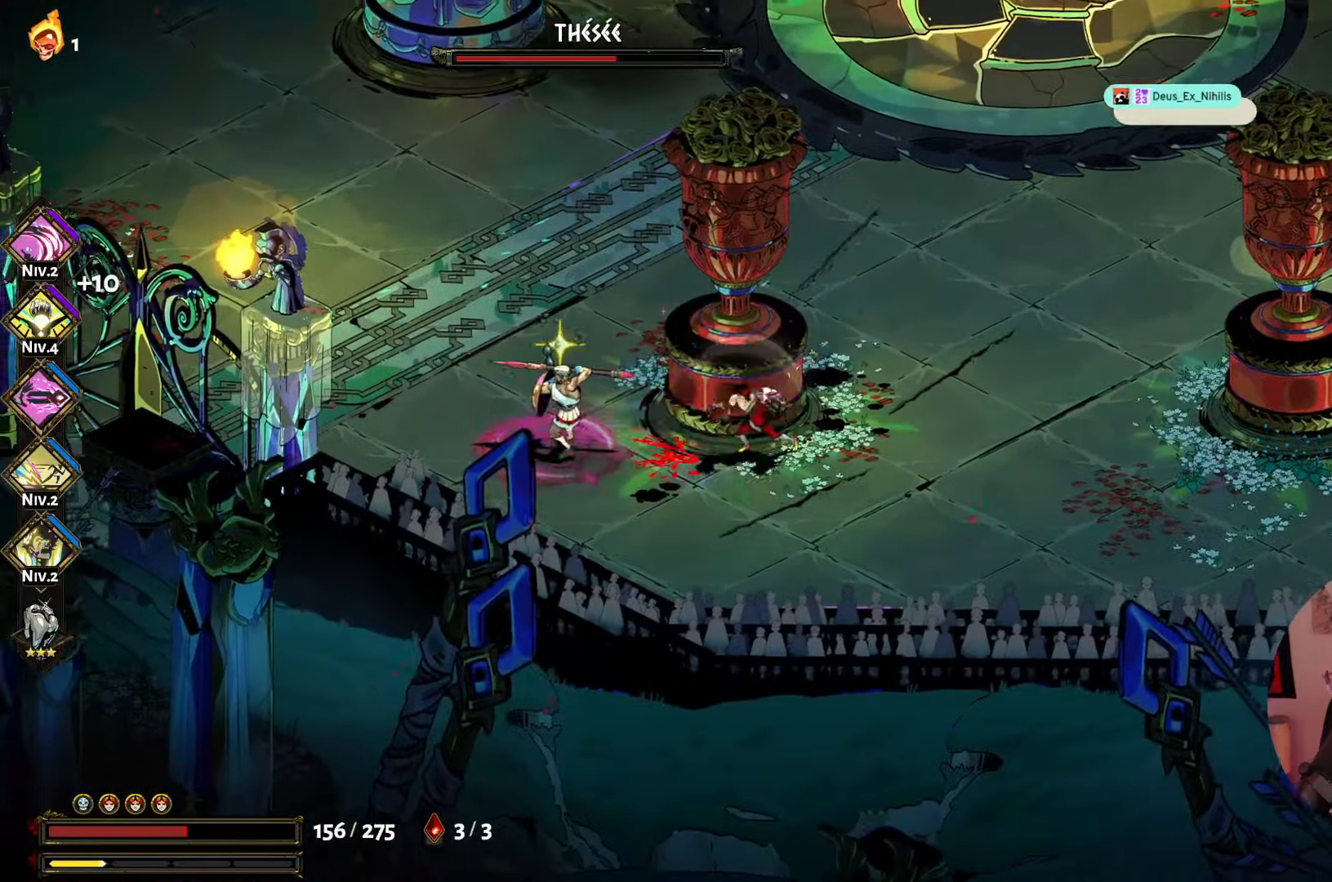
{"buttons": ["X"], "left_stick": "left", "right_stick": "center", "events": [[133, "X", "up"], [216, "X", "down"], [333, "X", "up"], [483, "X", "down"]]}
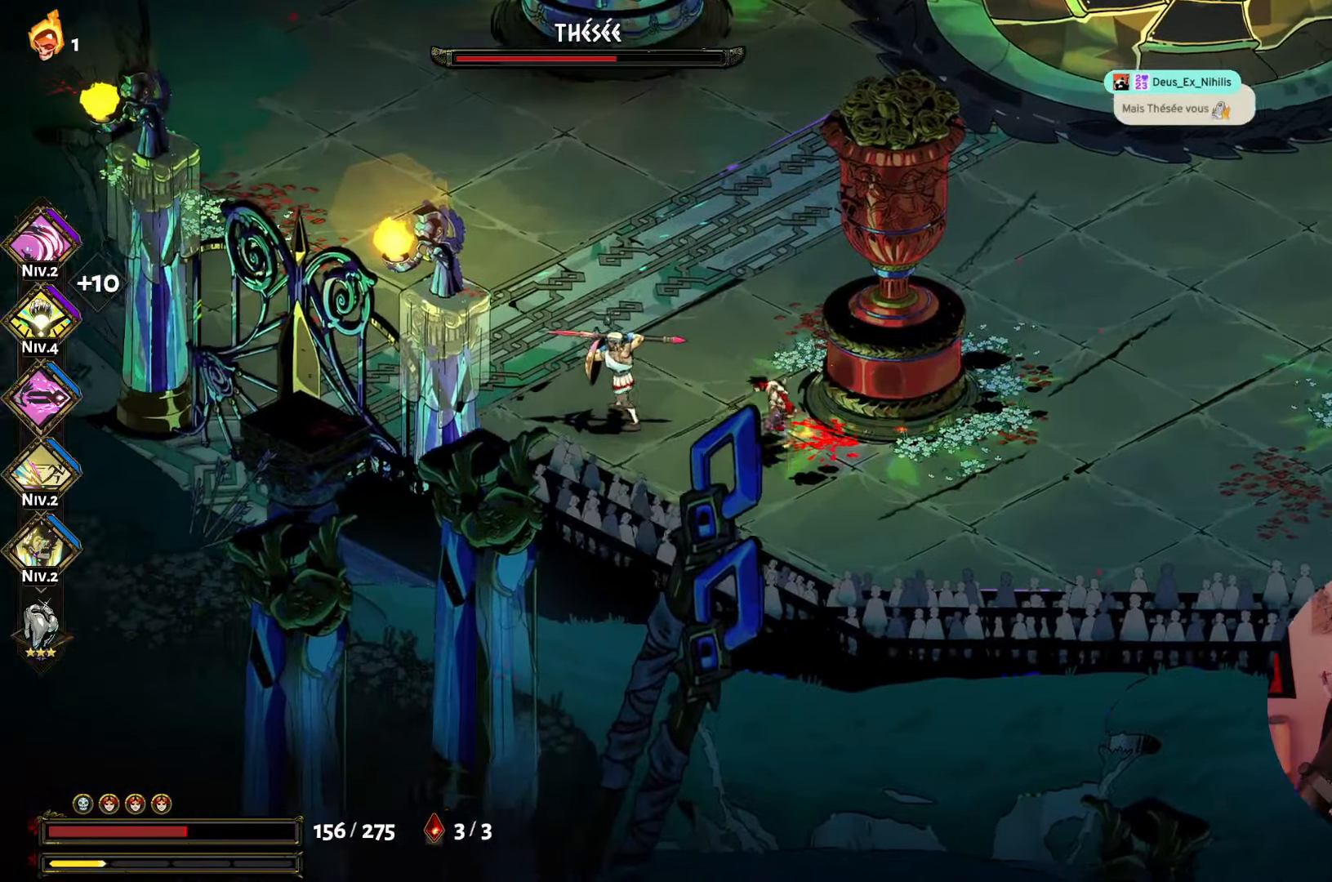
{"buttons": ["X"], "left_stick": "up", "right_stick": "center", "events": [[100, "X", "up"], [183, "X", "down"], [333, "X", "up"], [416, "X", "down"], [483, "left_stick", "up"]]}
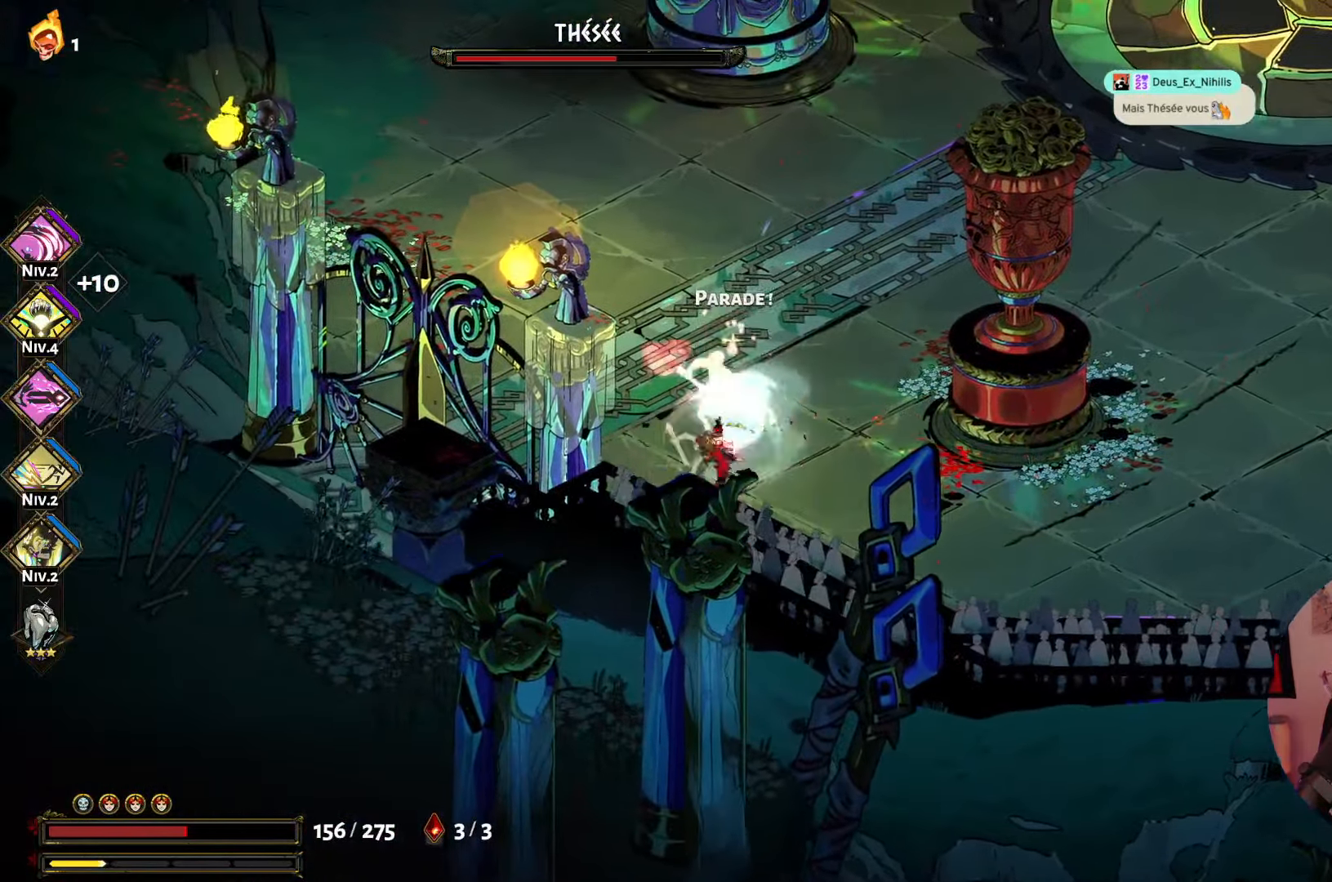
{"buttons": [], "left_stick": "down-left", "right_stick": "center", "events": [[50, "X", "up"], [150, "A", "down"], [250, "A", "up"], [283, "left_stick", "left"], [333, "A", "down"], [383, "left_stick", "down-left"], [450, "A", "up"]]}
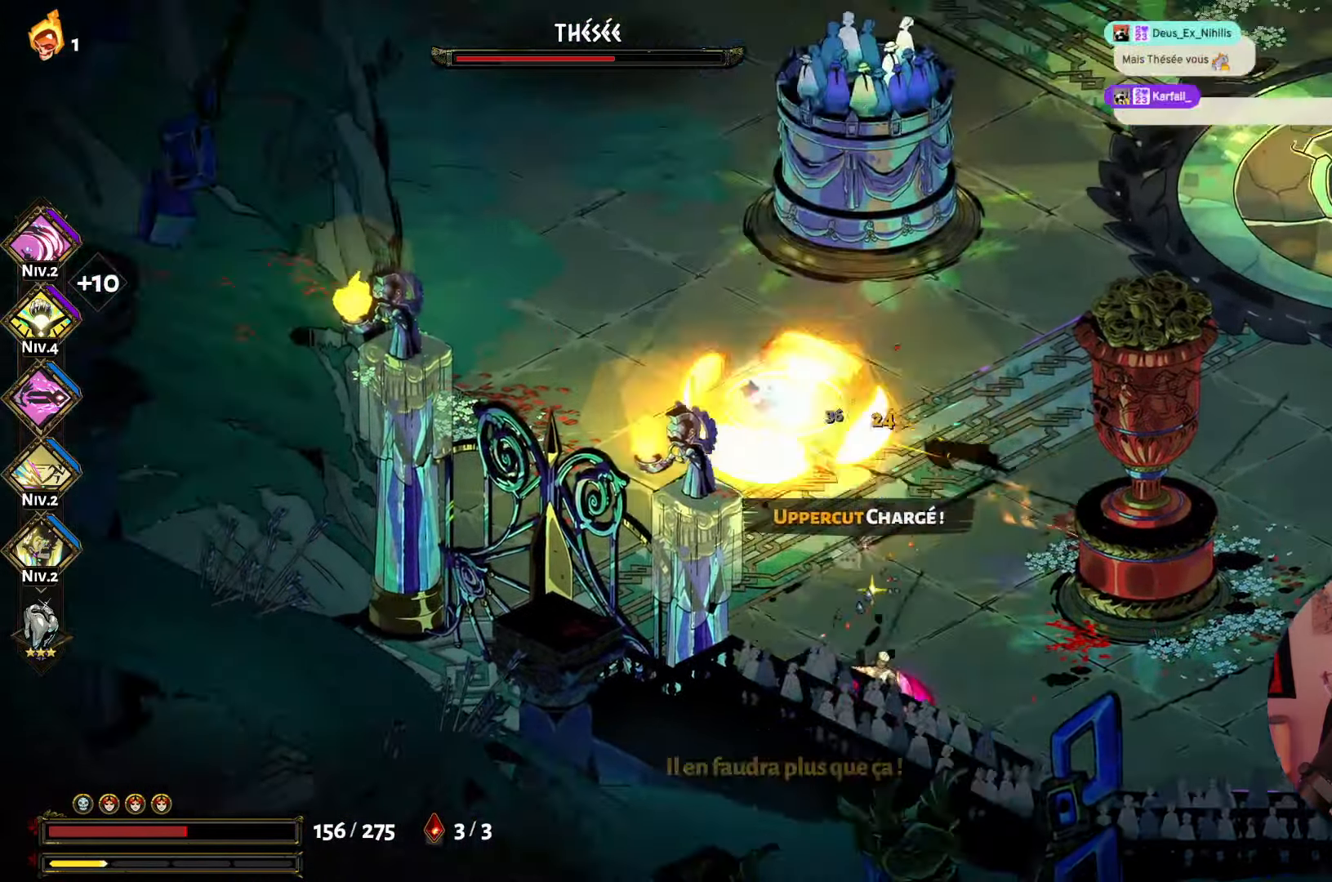
{"buttons": [], "left_stick": "down", "right_stick": "center", "events": [[50, "Y", "down"], [116, "left_stick", "down"], [200, "Y", "up"], [317, "A", "down"], [467, "A", "up"]]}
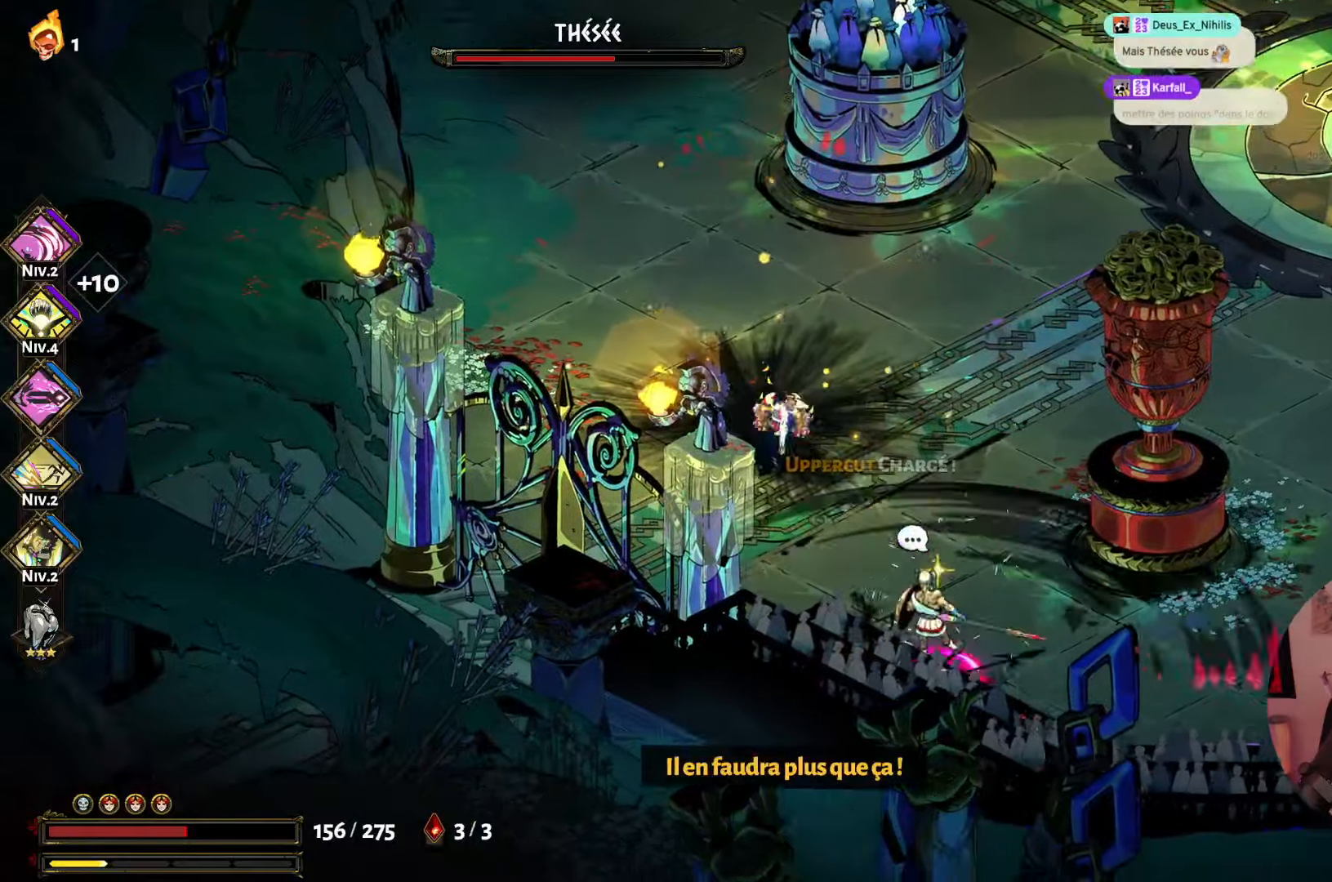
{"buttons": [], "left_stick": "down-right", "right_stick": "center", "events": [[50, "X", "down"], [200, "X", "up"], [267, "left_stick", "down-right"], [283, "X", "down"], [433, "X", "up"]]}
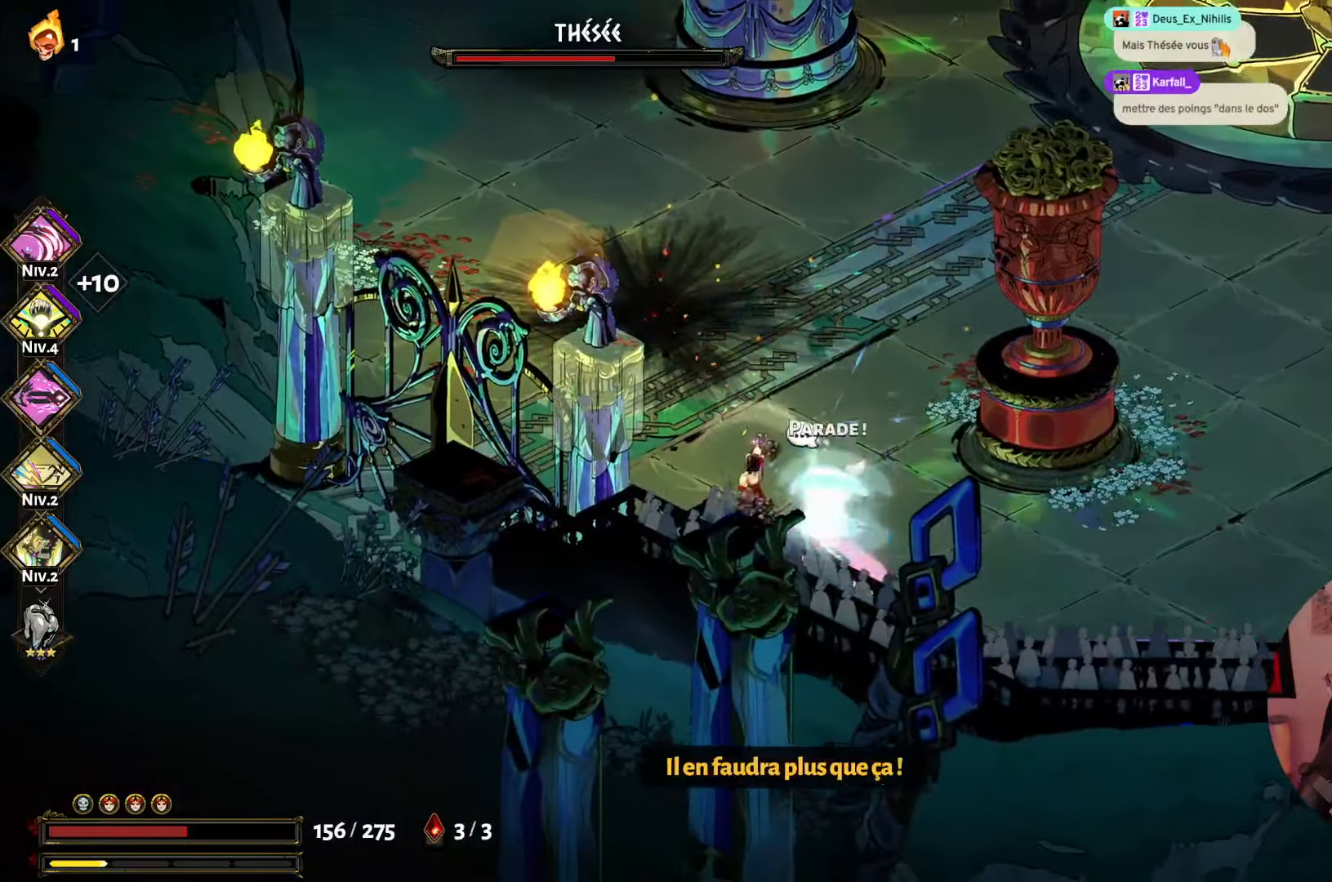
{"buttons": [], "left_stick": "right", "right_stick": "center", "events": [[17, "X", "down"], [117, "X", "up"], [200, "X", "down"], [317, "X", "up"], [400, "A", "down"], [400, "left_stick", "right"], [500, "A", "up"]]}